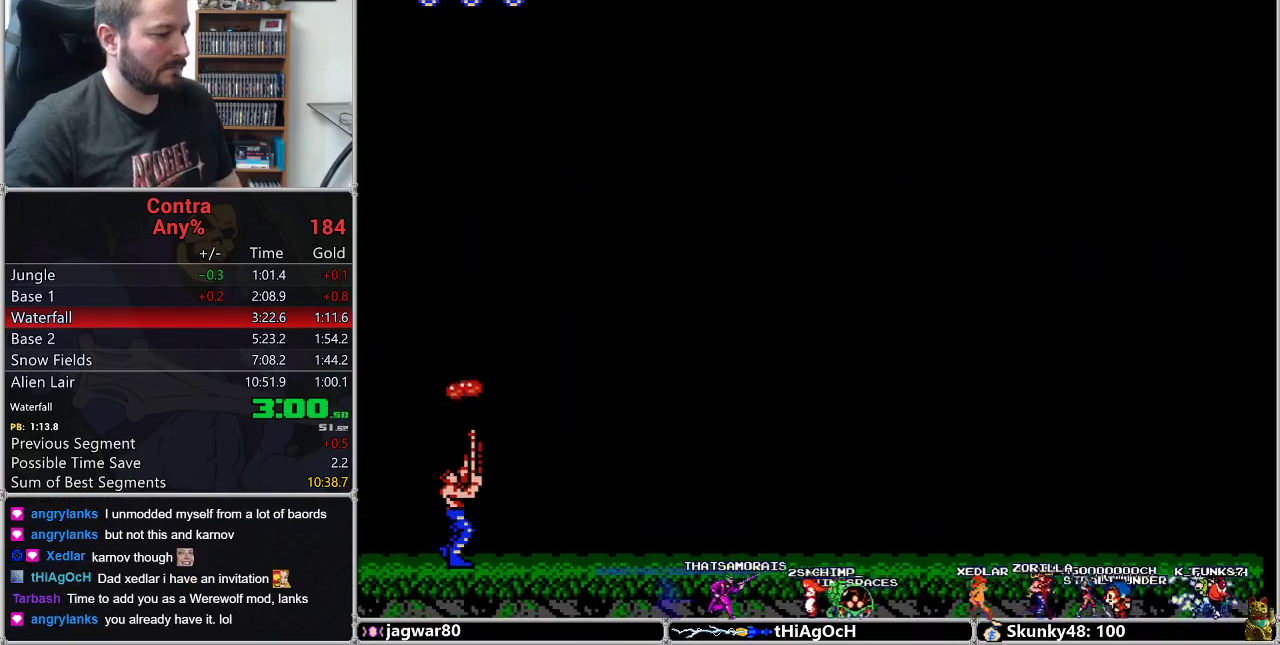
Gameplay with a controller (Nintendo layout); each line is a JSON object with the inputs held at the frame after it. "events" lists button and stick changes between this image and that frame as [ms after this image, input, new state], when the widget could be followed in between. Not read: L3 R3.
{"buttons": ["DPAD_UP"], "events": [[33, "B", "down"], [133, "B", "up"], [183, "B", "down"], [217, "B", "up"], [317, "B", "down"], [350, "B", "up"], [417, "B", "down"], [467, "B", "up"]]}
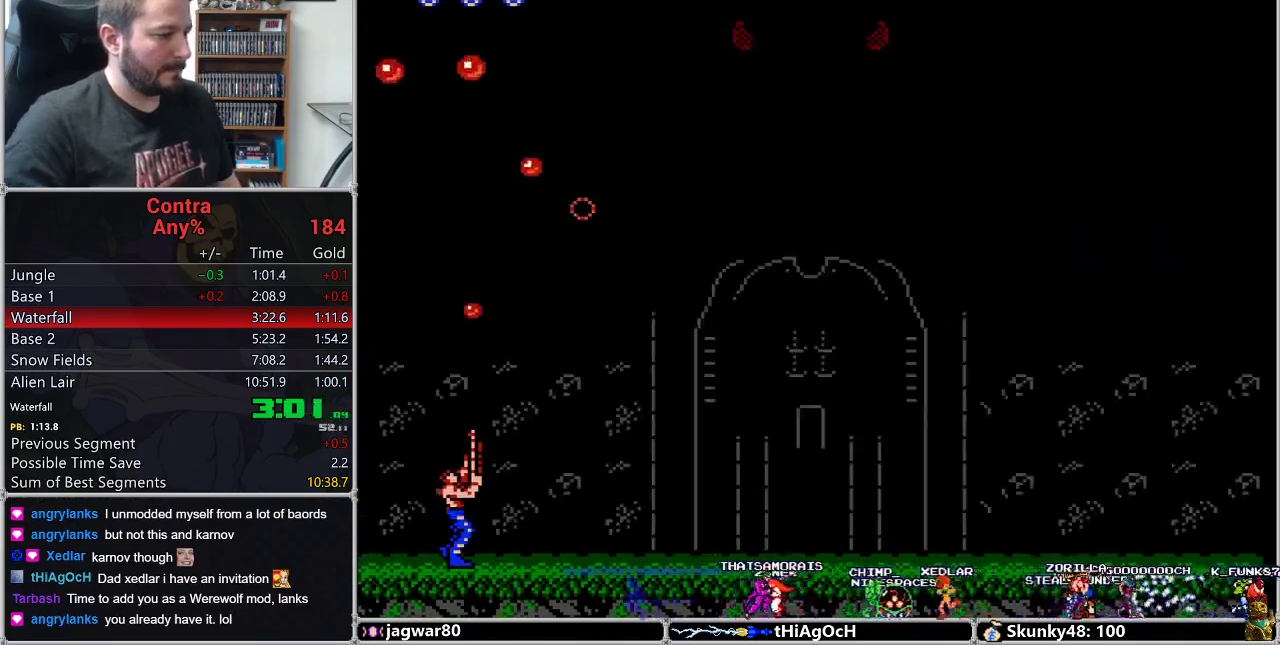
{"buttons": ["DPAD_UP"], "events": [[33, "B", "down"], [100, "B", "up"], [133, "B", "down"], [150, "B", "up"], [217, "B", "down"], [283, "B", "up"], [350, "B", "down"], [400, "B", "up"], [483, "B", "down"], [500, "B", "up"]]}
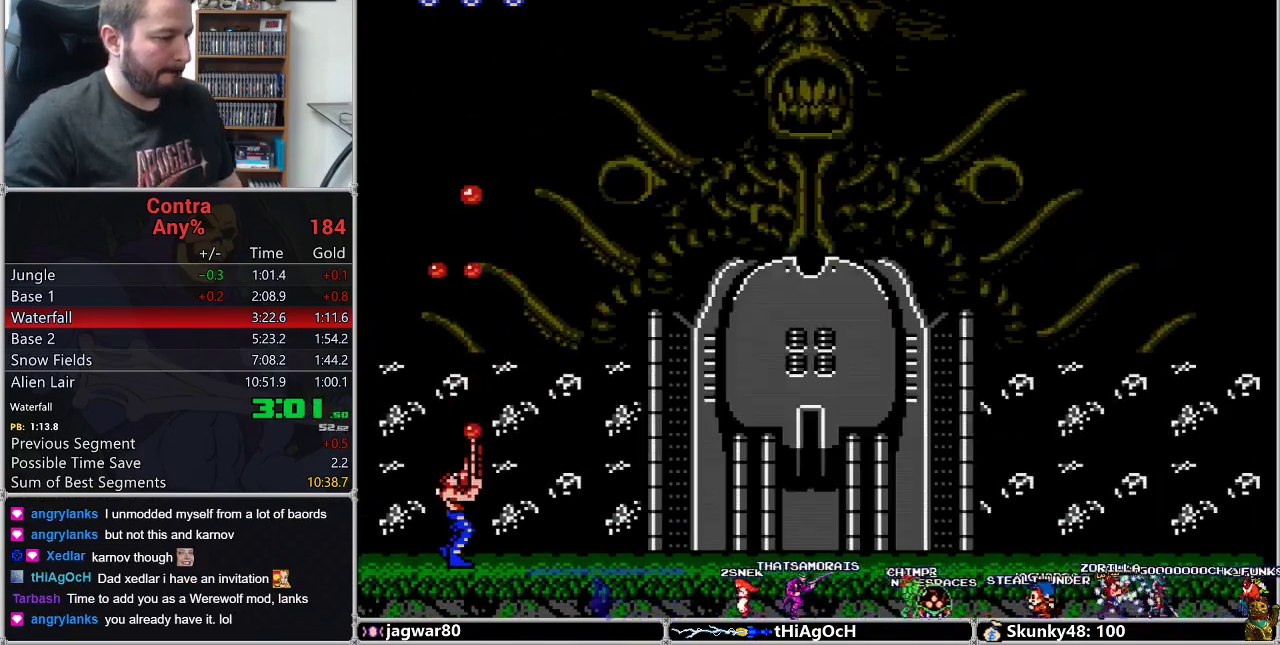
{"buttons": ["B", "DPAD_UP"], "events": [[100, "B", "down"], [133, "B", "up"], [283, "B", "down"], [350, "B", "up"], [383, "B", "down"], [433, "B", "up"], [483, "B", "down"]]}
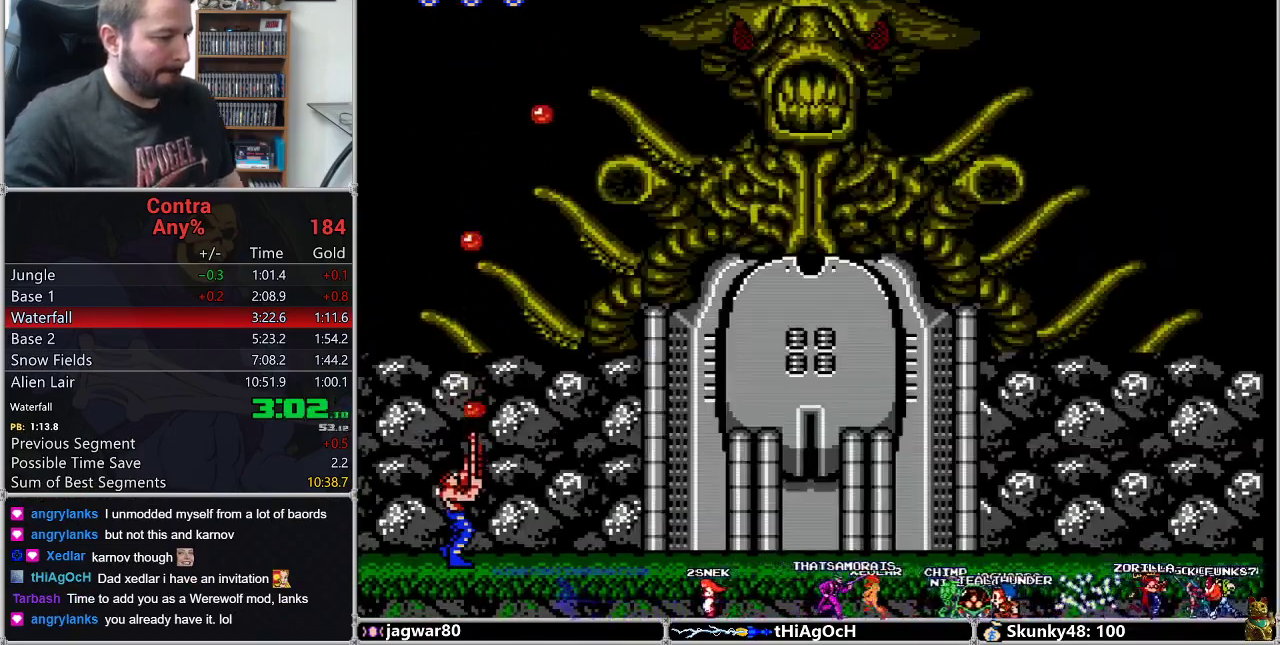
{"buttons": ["DPAD_UP"], "events": [[33, "B", "up"], [67, "B", "down"], [100, "B", "up"], [167, "B", "down"], [183, "B", "up"], [317, "B", "down"], [350, "B", "up"], [400, "B", "down"], [450, "B", "up"], [467, "B", "down"], [500, "B", "up"]]}
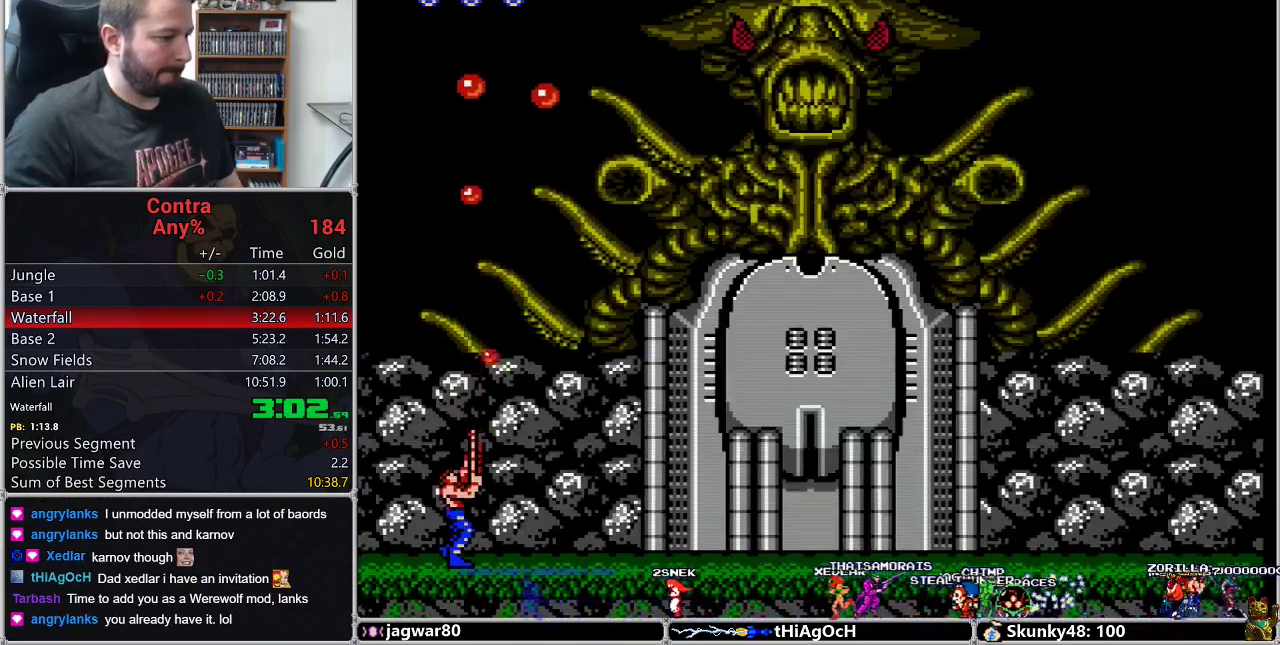
{"buttons": ["DPAD_UP"], "events": [[67, "B", "down"], [100, "B", "up"], [167, "B", "down"], [183, "B", "up"], [217, "B", "down"], [283, "B", "up"], [317, "B", "down"], [350, "B", "up"], [417, "B", "down"], [433, "B", "up"]]}
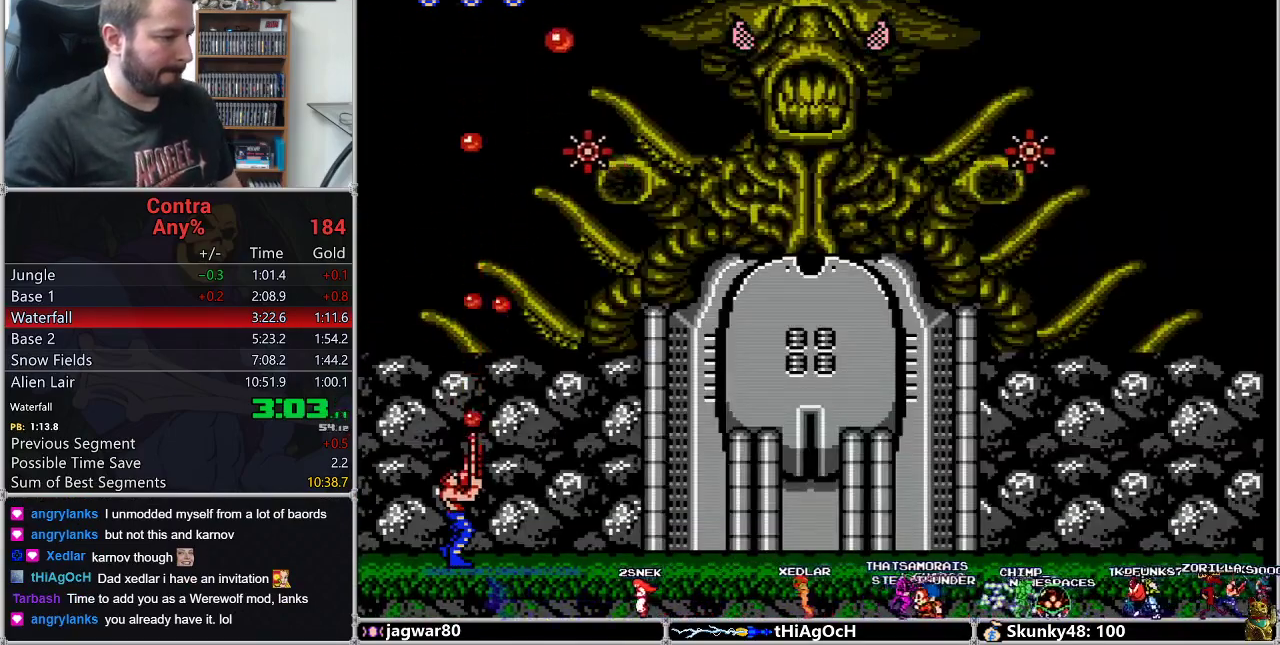
{"buttons": ["B", "DPAD_UP"], "events": [[67, "B", "down"], [133, "B", "up"], [167, "B", "down"], [200, "B", "up"], [217, "B", "down"], [283, "B", "up"], [350, "B", "down"], [383, "B", "up"], [400, "B", "down"], [433, "B", "up"], [483, "B", "down"]]}
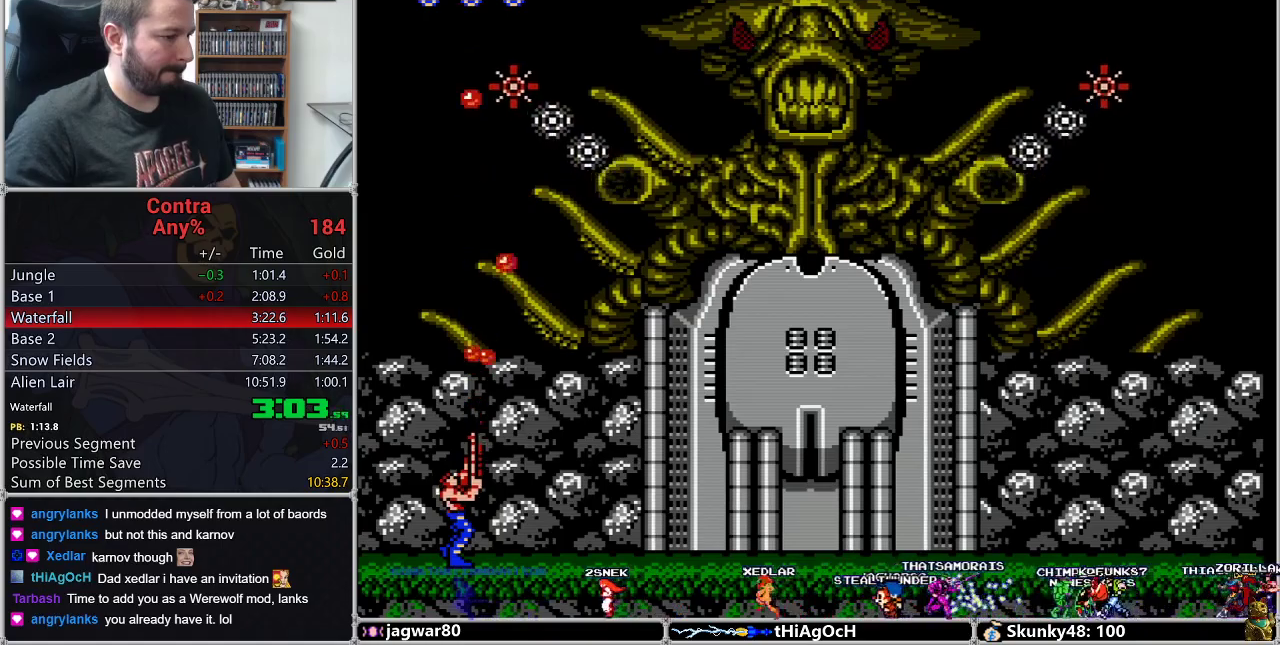
{"buttons": ["DPAD_UP"], "events": [[33, "B", "up"], [67, "B", "down"], [100, "B", "up"], [167, "B", "down"], [217, "A", "down"], [267, "B", "up"], [317, "A", "up"], [383, "B", "down"], [450, "B", "up"], [467, "B", "down"], [500, "B", "up"]]}
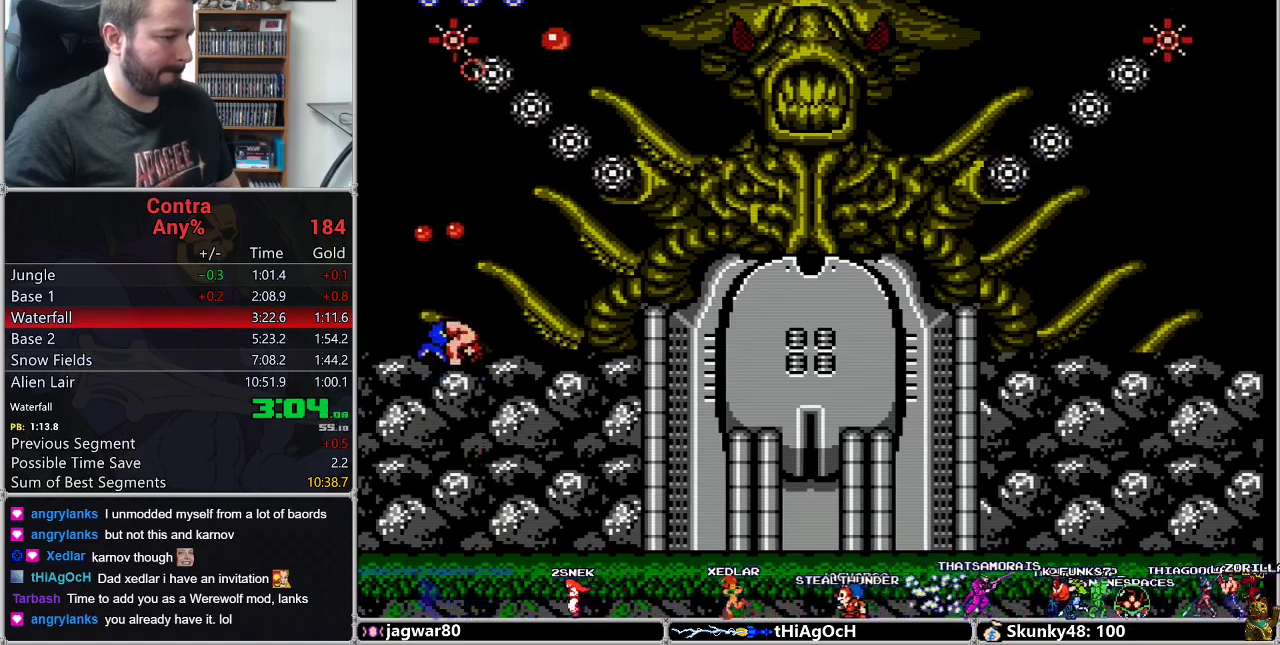
{"buttons": ["DPAD_UP"], "events": [[33, "B", "down"], [100, "B", "up"], [133, "B", "down"], [167, "B", "up"], [233, "B", "down"], [250, "B", "up"], [317, "B", "down"], [350, "B", "up"], [383, "B", "down"], [433, "B", "up"], [467, "B", "down"], [500, "B", "up"]]}
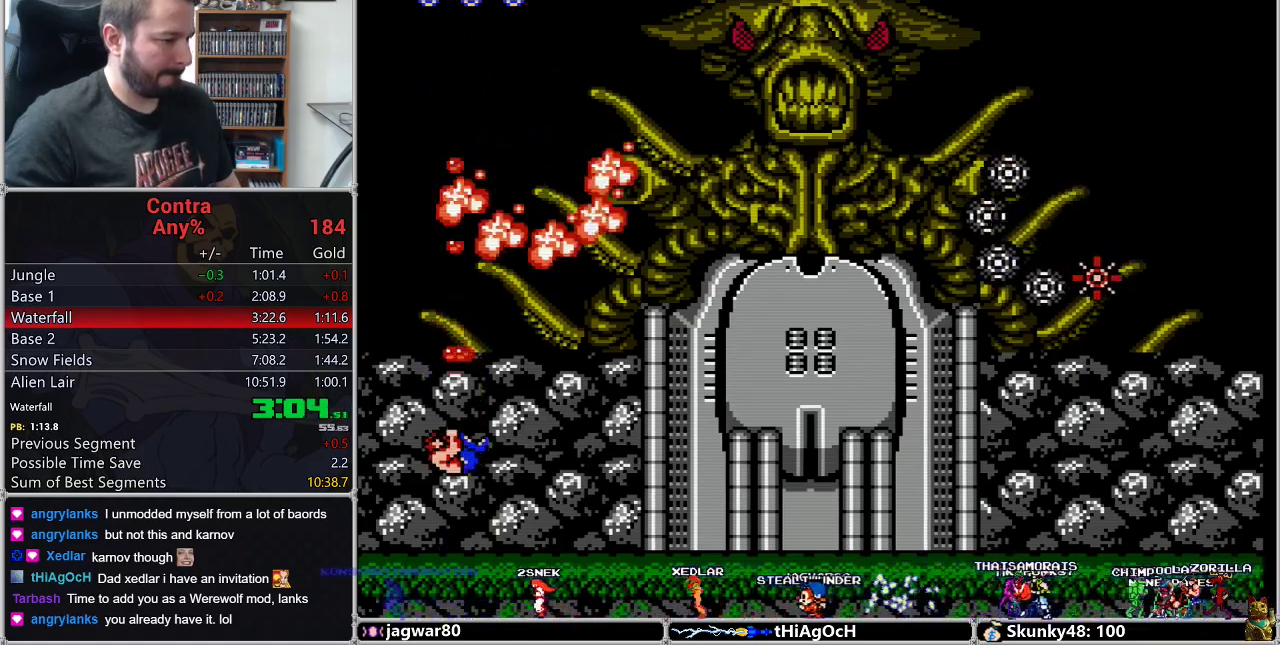
{"buttons": ["DPAD_RIGHT"], "events": [[67, "B", "down"], [100, "B", "up"], [167, "B", "down"], [200, "B", "up"], [283, "DPAD_RIGHT", "down"], [283, "DPAD_UP", "up"], [417, "B", "down"], [500, "B", "up"]]}
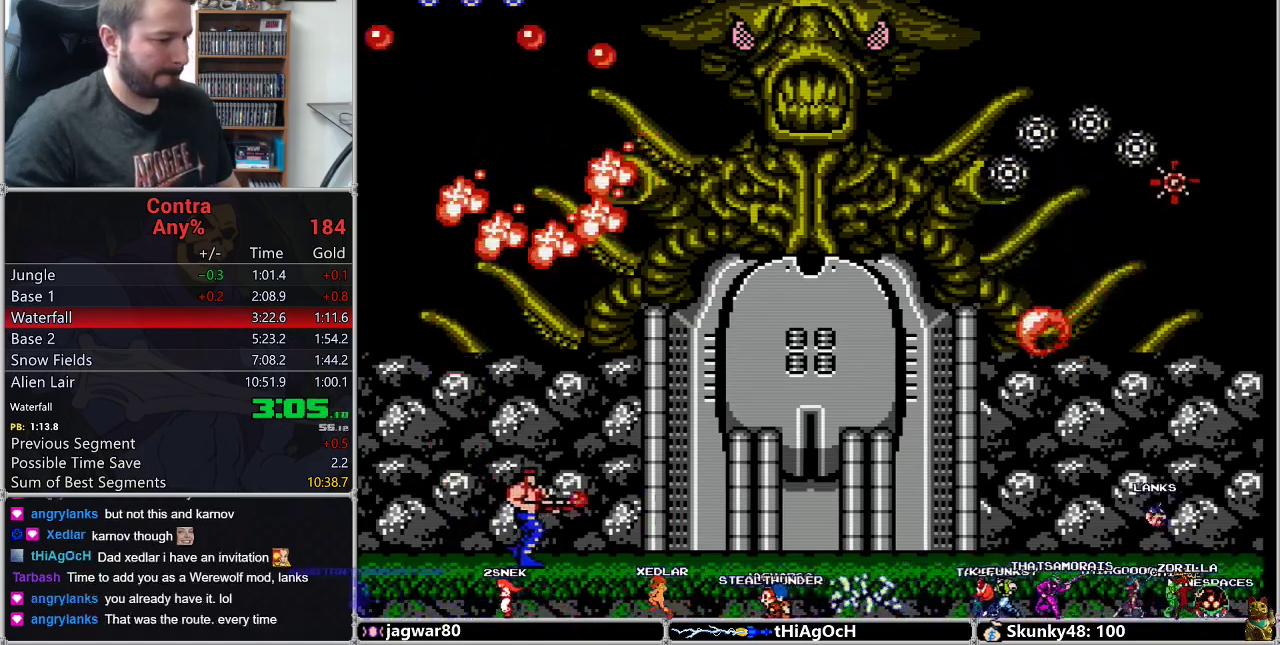
{"buttons": ["B", "DPAD_RIGHT"], "events": [[100, "B", "down"], [133, "B", "up"], [383, "B", "down"], [400, "B", "up"], [500, "B", "down"]]}
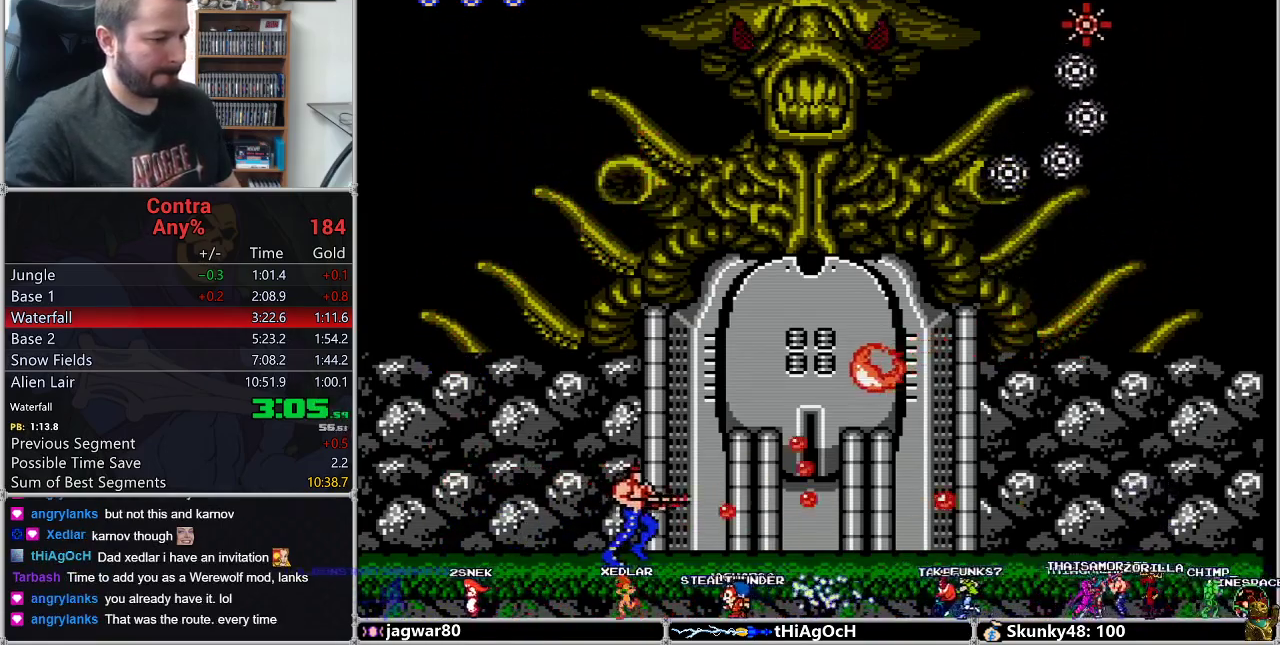
{"buttons": ["DPAD_RIGHT"], "events": [[67, "B", "up"], [150, "B", "down"], [233, "B", "up"], [317, "B", "down"], [383, "B", "up"], [467, "B", "down"], [500, "B", "up"]]}
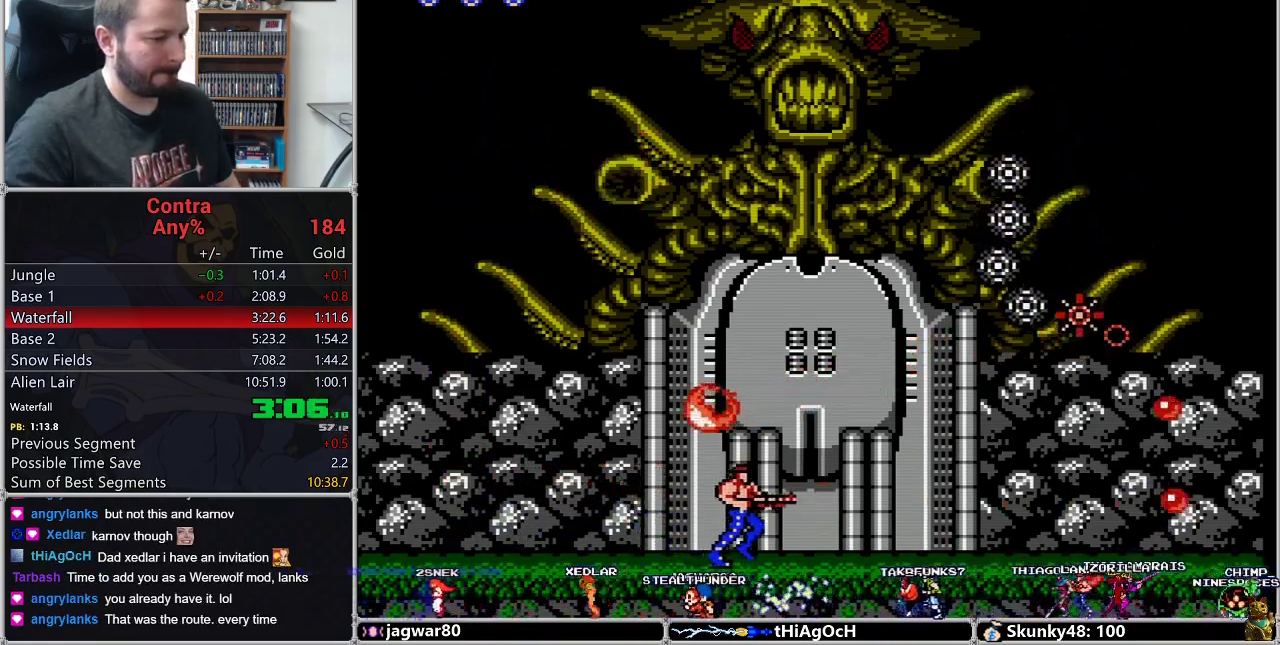
{"buttons": ["DPAD_UP"], "events": [[100, "B", "down"], [167, "B", "up"], [217, "DPAD_RIGHT", "up"], [250, "DPAD_UP", "down"], [450, "B", "down"], [467, "B", "up"]]}
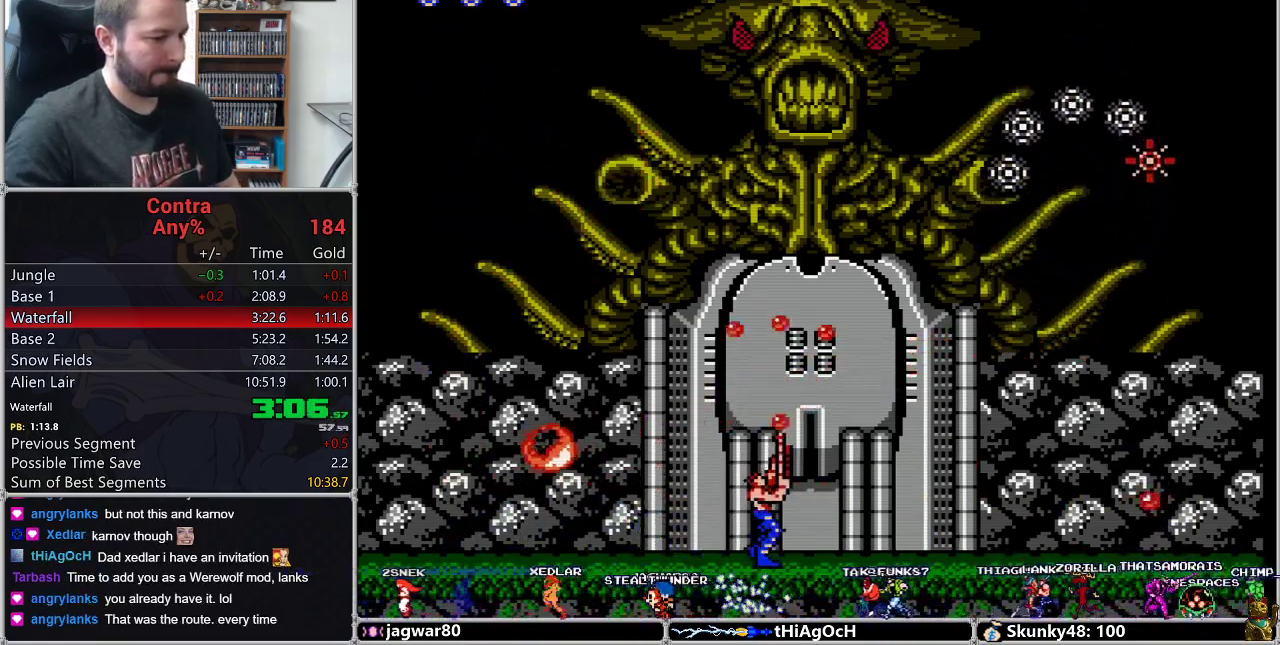
{"buttons": ["DPAD_UP"], "events": [[67, "B", "down"], [100, "B", "up"], [183, "B", "down"], [250, "B", "up"], [317, "B", "down"], [350, "B", "up"], [450, "B", "down"], [467, "B", "up"]]}
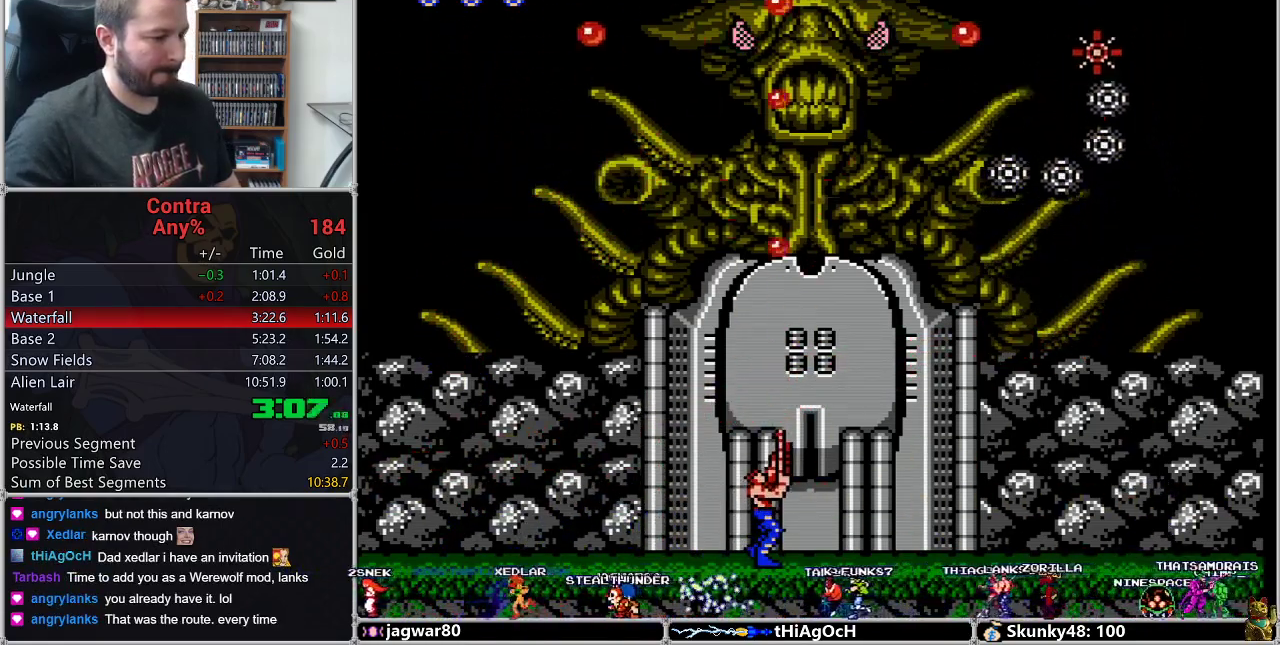
{"buttons": ["DPAD_UP"], "events": [[33, "B", "down"], [100, "B", "up"], [183, "B", "down"], [233, "B", "up"], [283, "B", "down"], [350, "B", "up"], [417, "B", "down"], [467, "B", "up"]]}
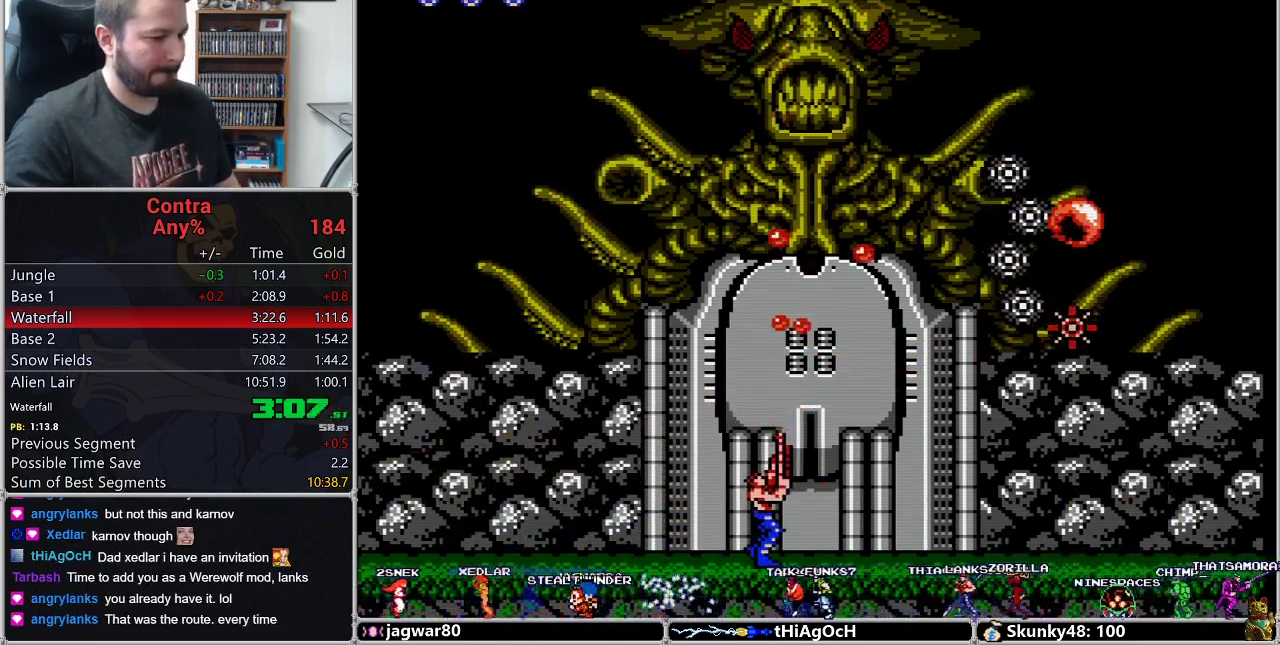
{"buttons": ["DPAD_UP"], "events": [[67, "B", "down"], [100, "B", "up"], [200, "B", "down"], [217, "B", "up"], [317, "B", "down"], [350, "B", "up"], [433, "B", "down"], [467, "B", "up"]]}
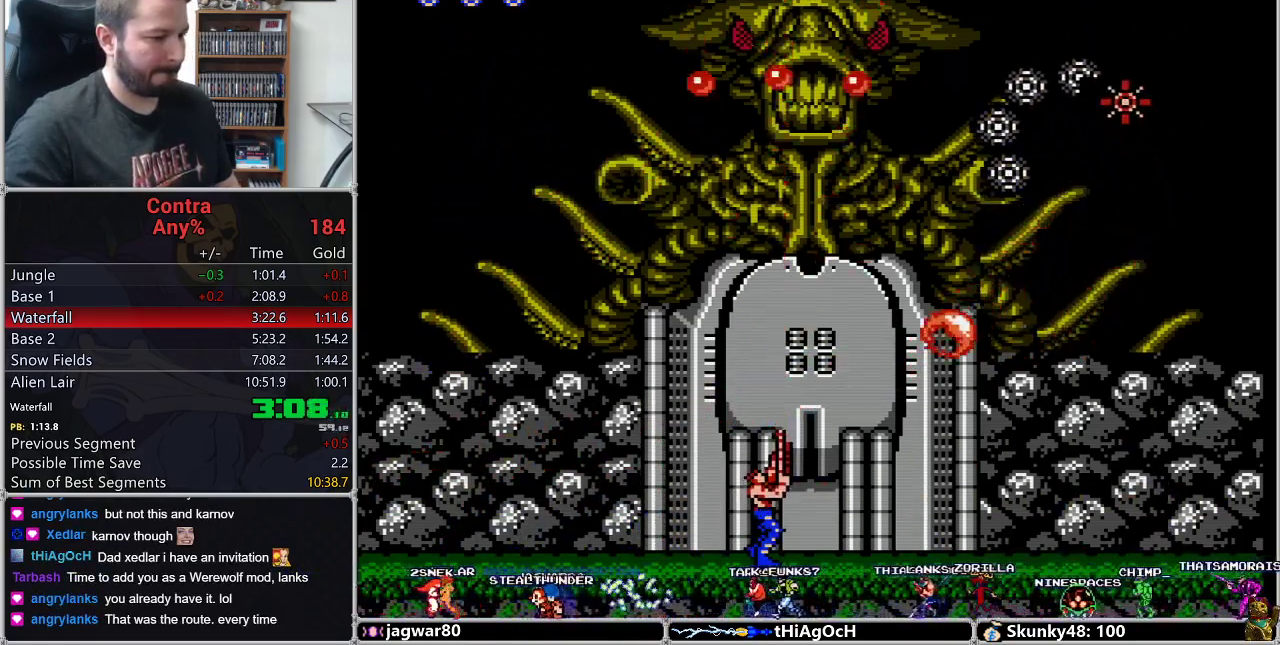
{"buttons": ["DPAD_UP"], "events": [[33, "B", "down"], [100, "B", "up"], [167, "B", "down"], [250, "A", "down"], [350, "B", "up"], [383, "A", "up"], [450, "B", "down"], [500, "B", "up"]]}
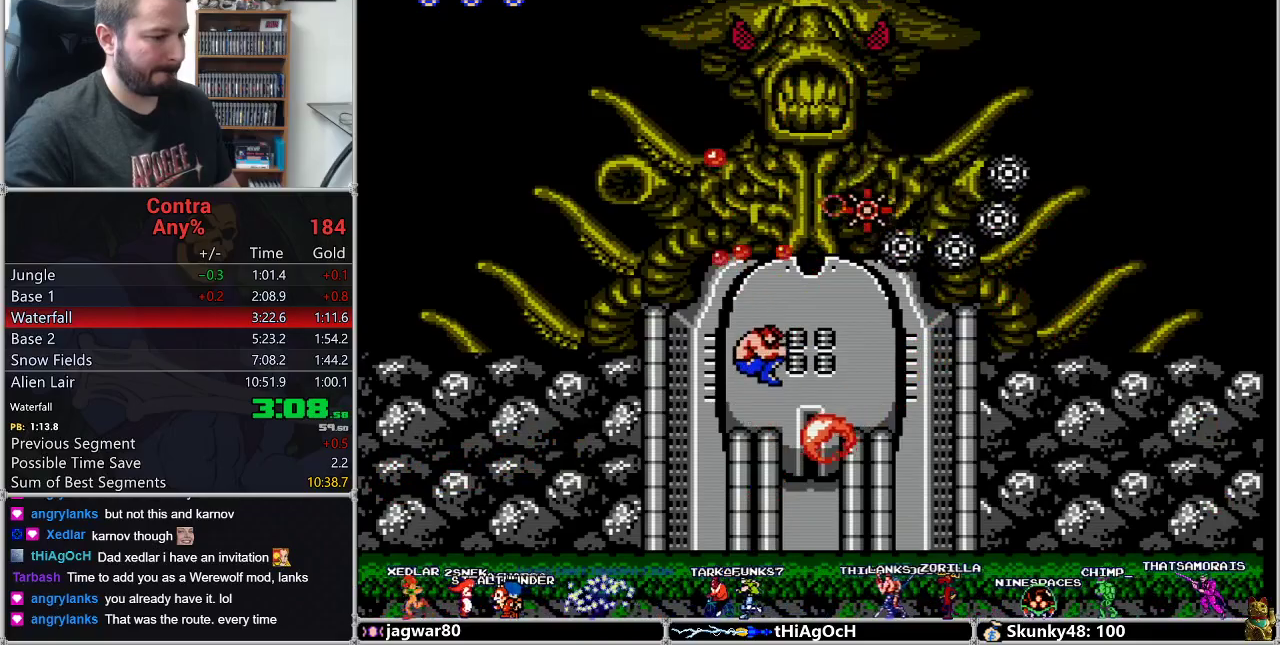
{"buttons": ["DPAD_UP"], "events": [[100, "B", "down"], [133, "B", "up"], [200, "B", "down"], [250, "B", "up"], [317, "B", "down"], [350, "B", "up"], [417, "B", "down"], [500, "B", "up"]]}
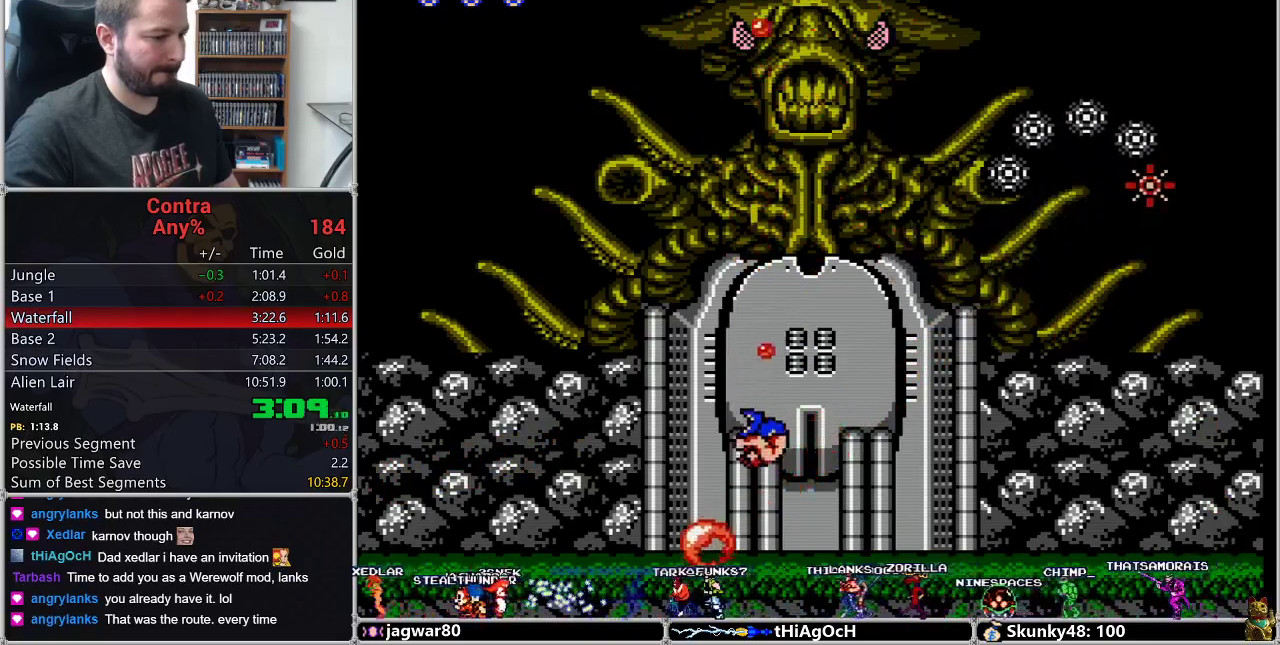
{"buttons": ["DPAD_UP"], "events": [[67, "B", "down"], [100, "B", "up"], [150, "B", "down"], [200, "B", "up"], [250, "B", "down"], [317, "B", "up"], [350, "B", "down"], [383, "B", "up"], [433, "B", "down"], [467, "B", "up"]]}
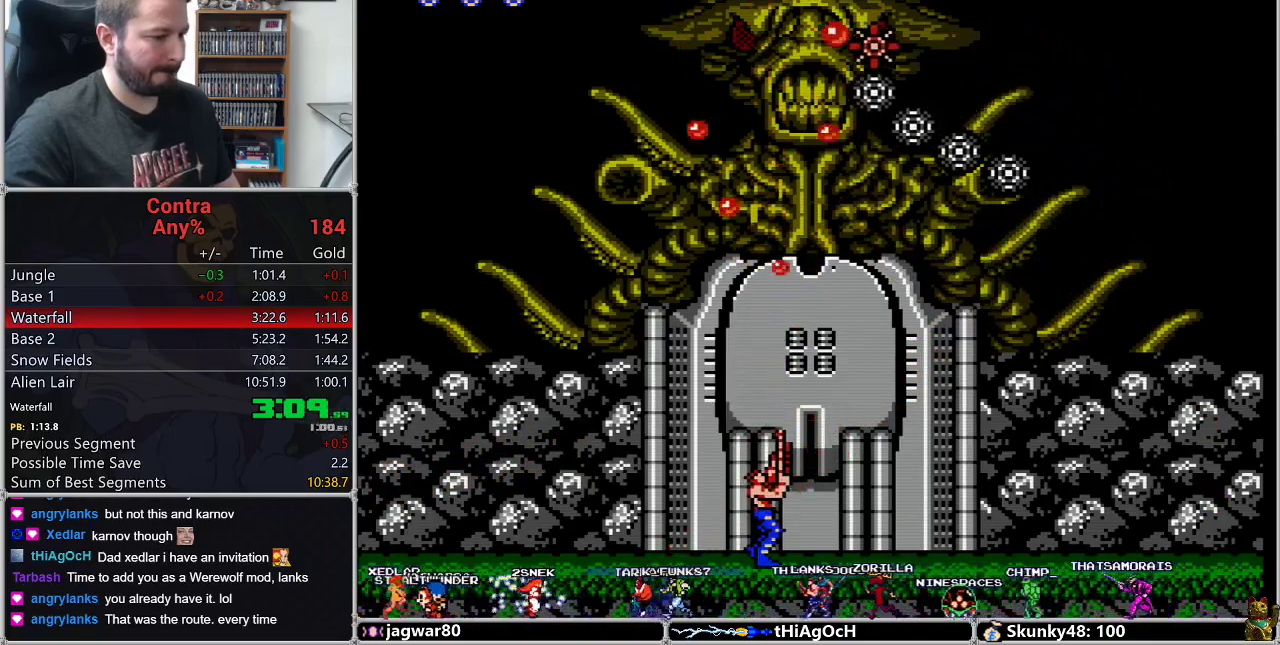
{"buttons": ["DPAD_UP"], "events": [[33, "B", "down"], [67, "B", "up"], [133, "B", "down"], [167, "B", "up"], [217, "B", "down"], [250, "B", "up"], [383, "B", "down"], [417, "B", "up"], [450, "B", "down"], [500, "B", "up"]]}
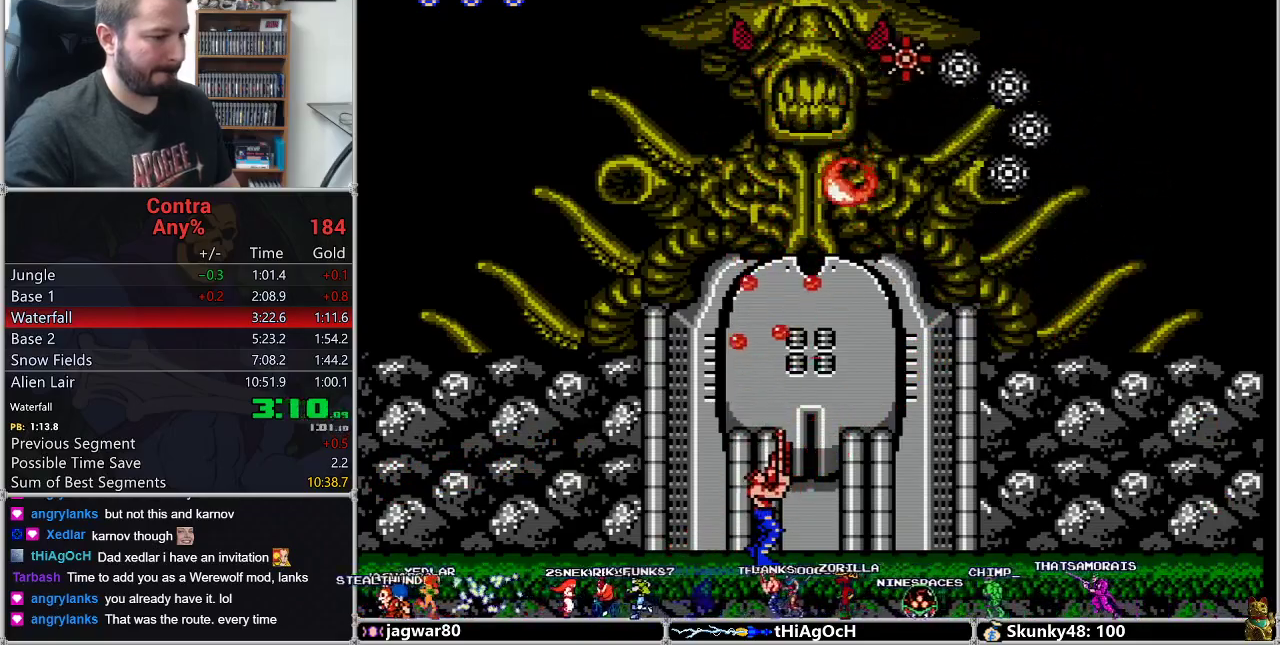
{"buttons": ["DPAD_UP"], "events": [[67, "B", "down"], [100, "B", "up"], [133, "B", "down"], [150, "B", "up"], [233, "B", "down"], [250, "B", "up"], [317, "B", "down"], [350, "B", "up"], [417, "B", "down"], [433, "B", "up"]]}
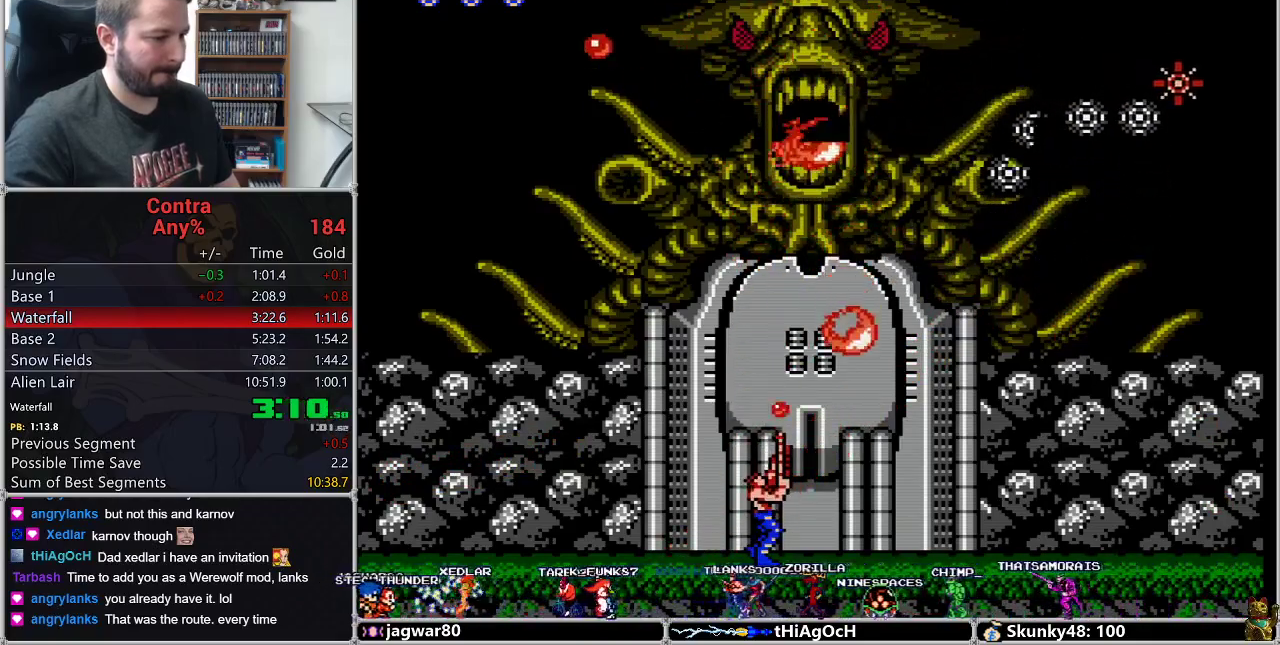
{"buttons": ["DPAD_UP"], "events": [[67, "B", "down"], [100, "B", "up"], [133, "B", "down"], [200, "B", "up"], [250, "A", "down"], [250, "B", "down"], [283, "B", "up"], [350, "A", "up"], [450, "B", "down"], [500, "B", "up"]]}
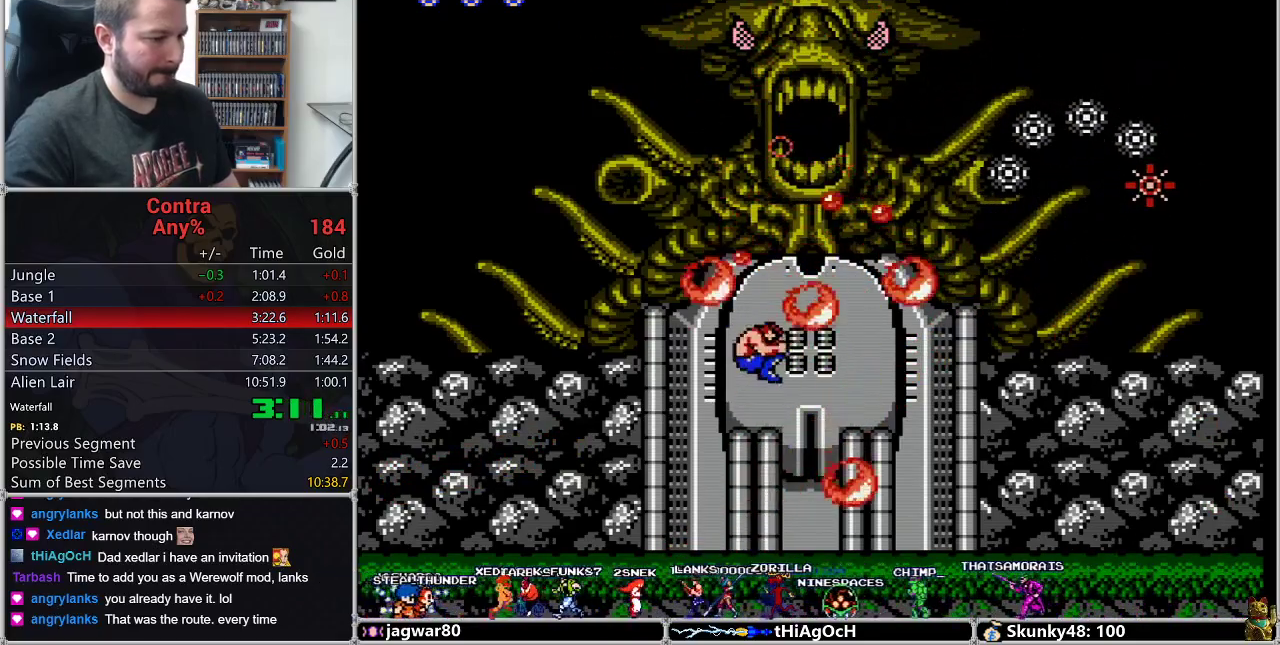
{"buttons": ["DPAD_UP"], "events": [[67, "B", "down"], [100, "B", "up"], [133, "B", "down"], [167, "B", "up"], [183, "B", "down"], [250, "B", "up"], [283, "B", "down"], [317, "B", "up"], [383, "B", "down"], [400, "B", "up"], [450, "B", "down"], [500, "B", "up"]]}
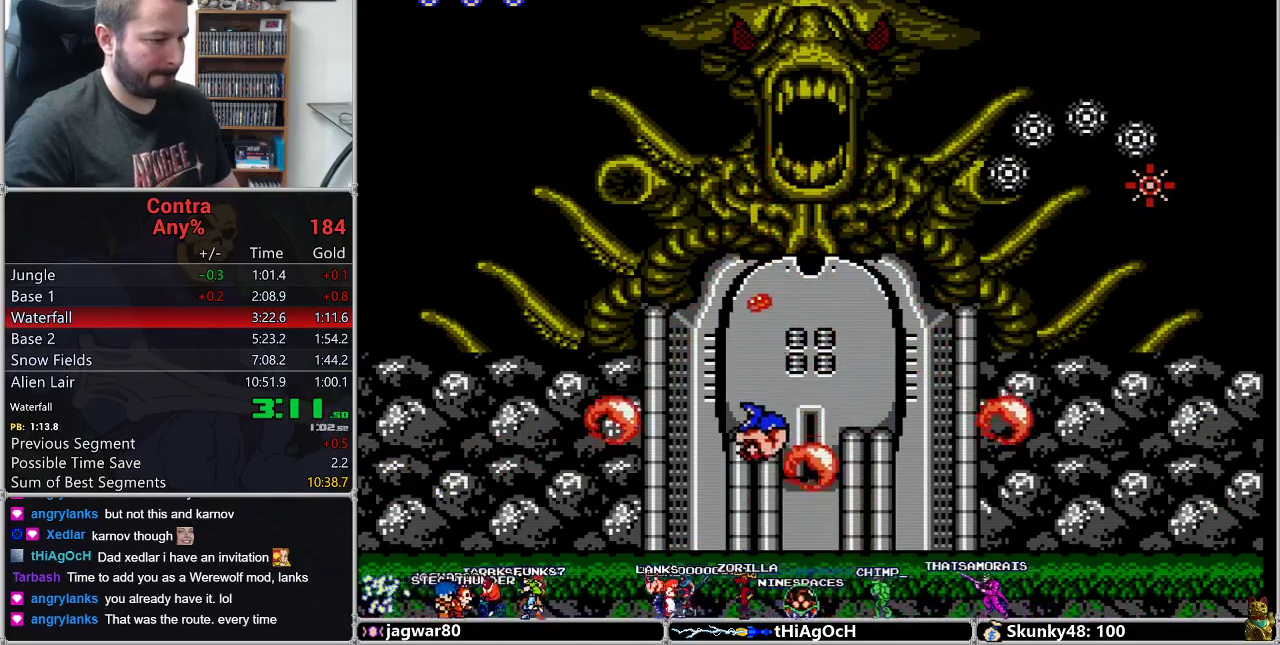
{"buttons": ["B", "DPAD_UP"], "events": [[33, "B", "down"], [67, "B", "up"], [133, "B", "down"], [150, "B", "up"], [200, "B", "down"], [217, "B", "up"], [283, "A", "down"], [283, "B", "down"], [350, "B", "up"], [383, "A", "up"], [400, "A", "down"], [433, "A", "up"], [500, "B", "down"]]}
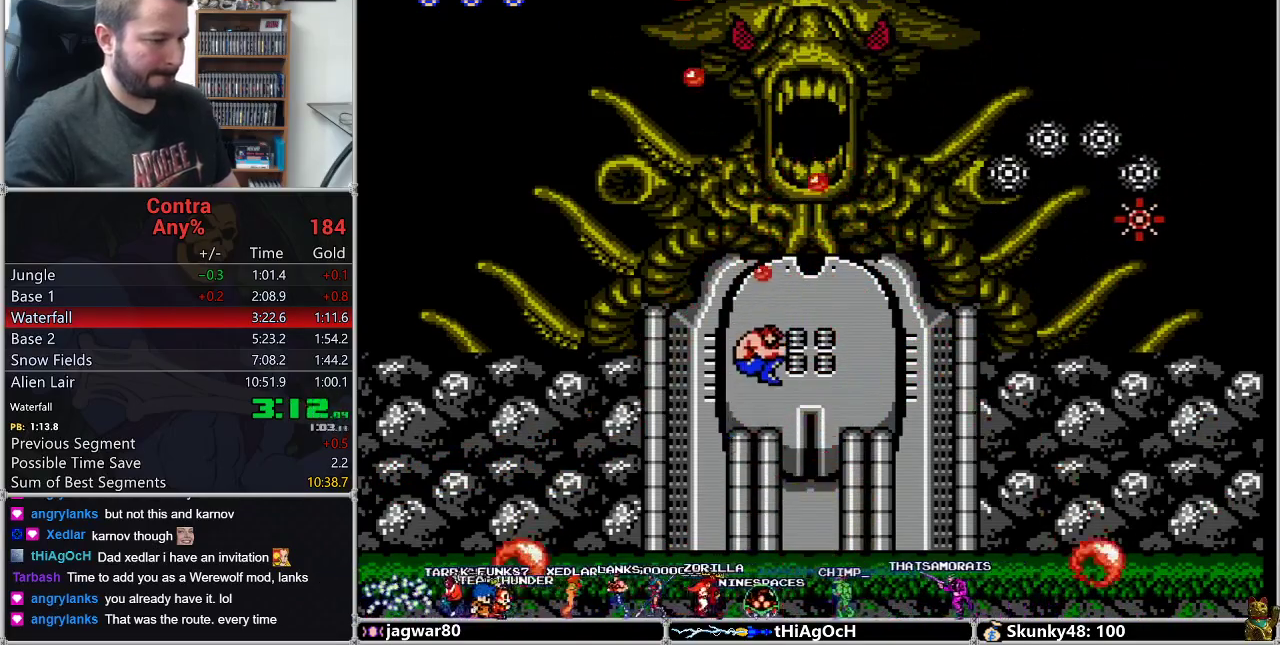
{"buttons": ["B", "DPAD_UP"], "events": [[67, "B", "up"], [100, "B", "down"], [133, "B", "up"], [167, "B", "down"], [200, "B", "up"], [250, "B", "down"], [283, "B", "up"], [350, "B", "down"], [383, "B", "up"], [400, "B", "down"], [483, "B", "up"], [500, "B", "down"]]}
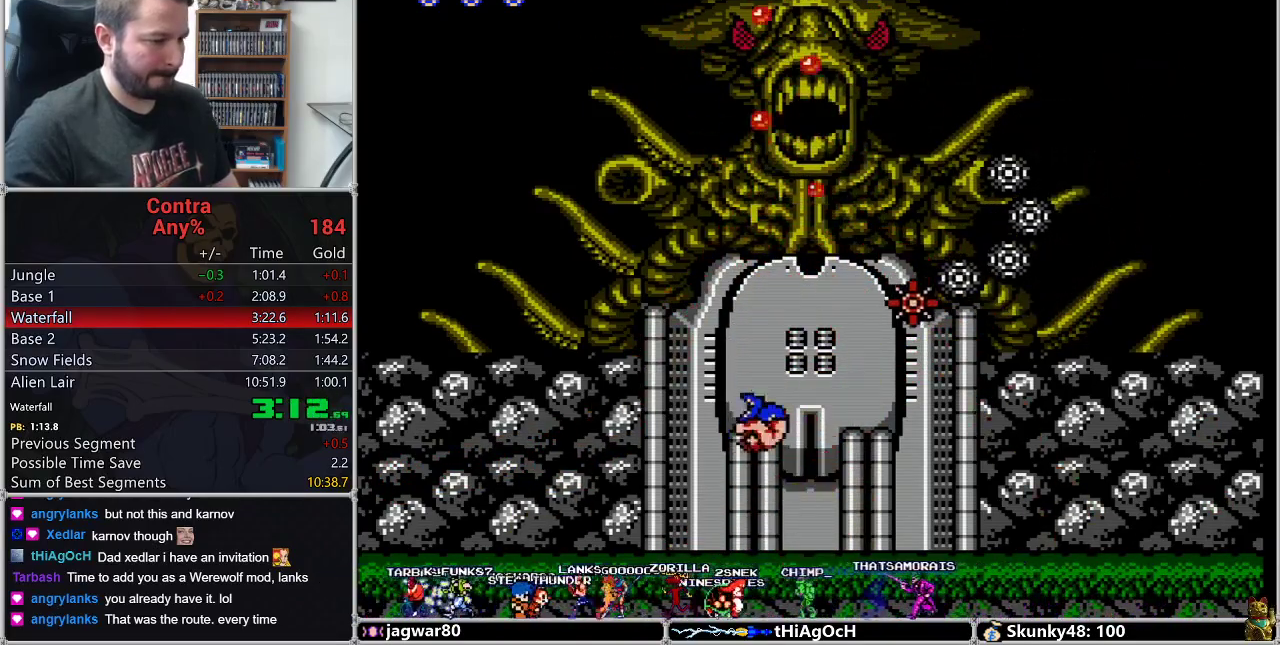
{"buttons": ["DPAD_UP"], "events": [[67, "B", "up"], [100, "B", "down"], [133, "B", "up"], [167, "B", "down"], [183, "B", "up"], [250, "B", "down"], [317, "B", "up"], [383, "B", "down"], [450, "B", "up"]]}
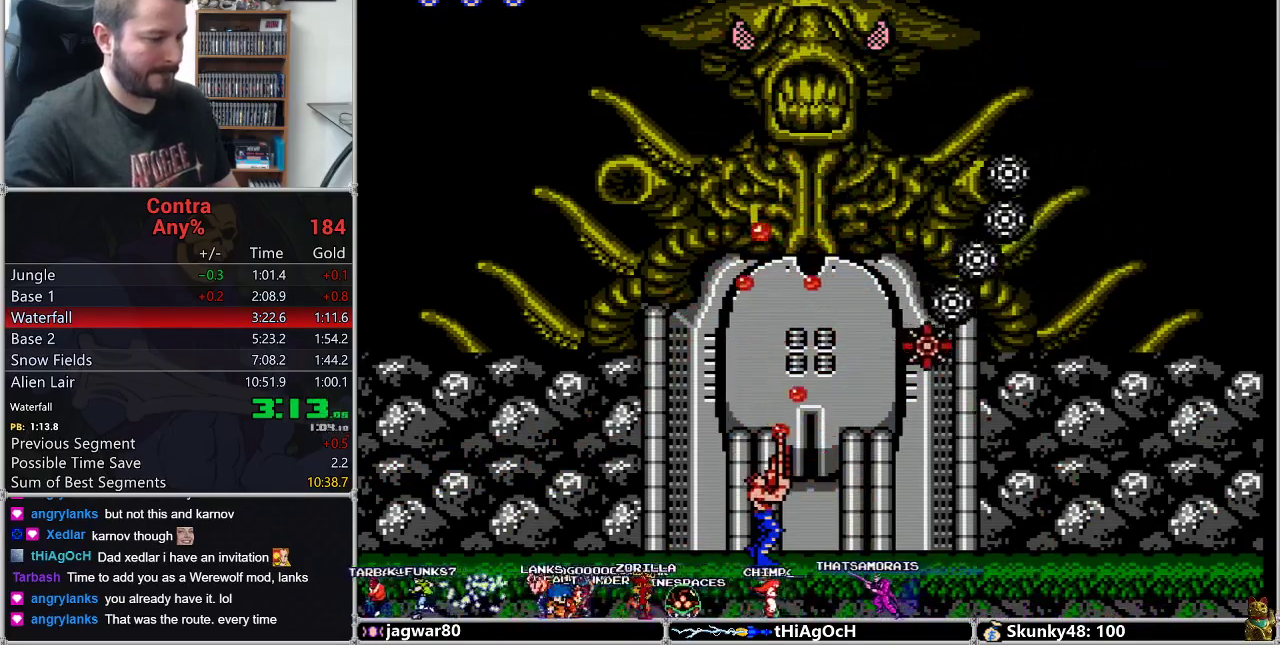
{"buttons": ["B", "DPAD_UP"], "events": [[100, "B", "down"], [133, "B", "up"], [217, "B", "down"], [317, "B", "up"], [383, "B", "down"], [433, "B", "up"], [500, "B", "down"]]}
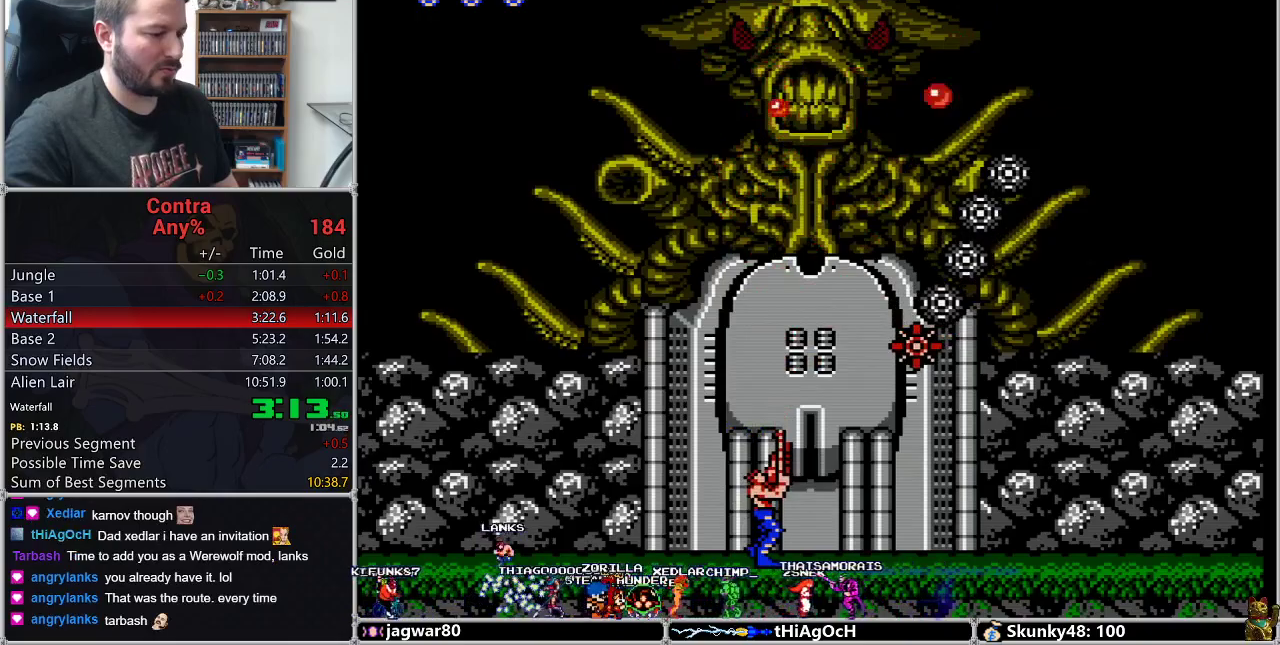
{"buttons": ["DPAD_UP"], "events": [[67, "B", "up"], [133, "B", "down"], [200, "B", "up"], [250, "B", "down"], [317, "B", "up"], [383, "B", "down"], [400, "B", "up"]]}
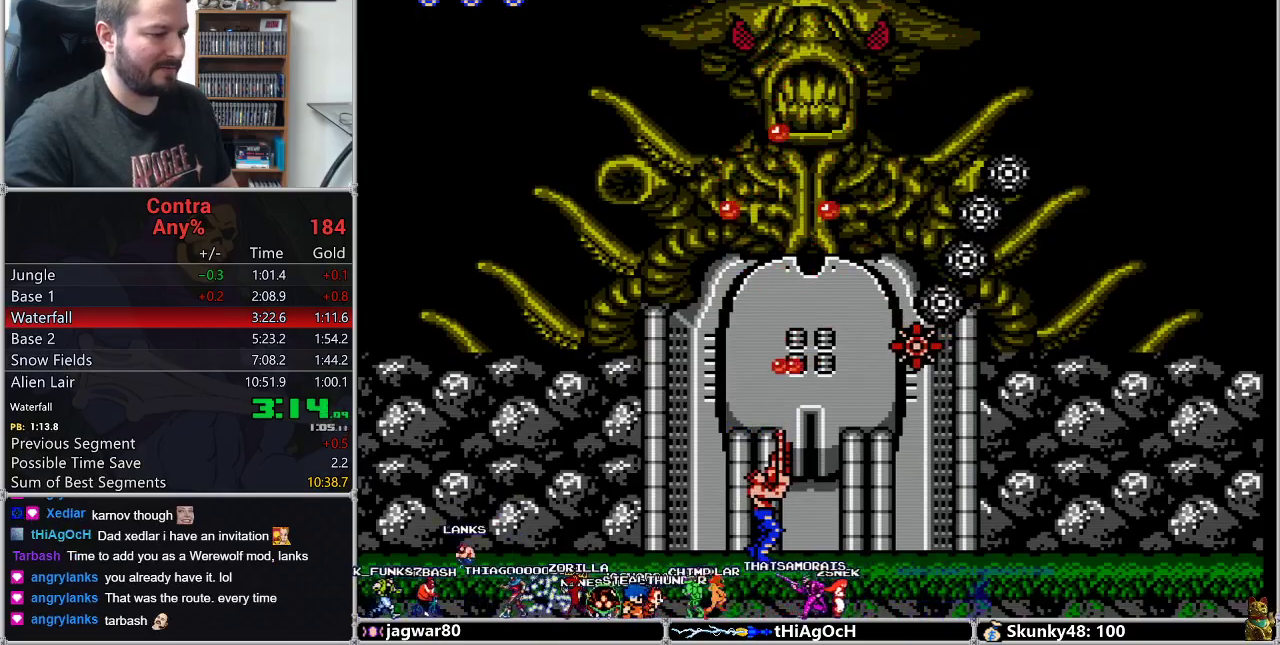
{"buttons": ["A", "B", "DPAD_UP"], "events": [[67, "B", "down"], [117, "B", "up"], [183, "B", "down"], [233, "B", "up"], [283, "B", "down"], [450, "B", "up"], [500, "A", "down"], [500, "B", "down"]]}
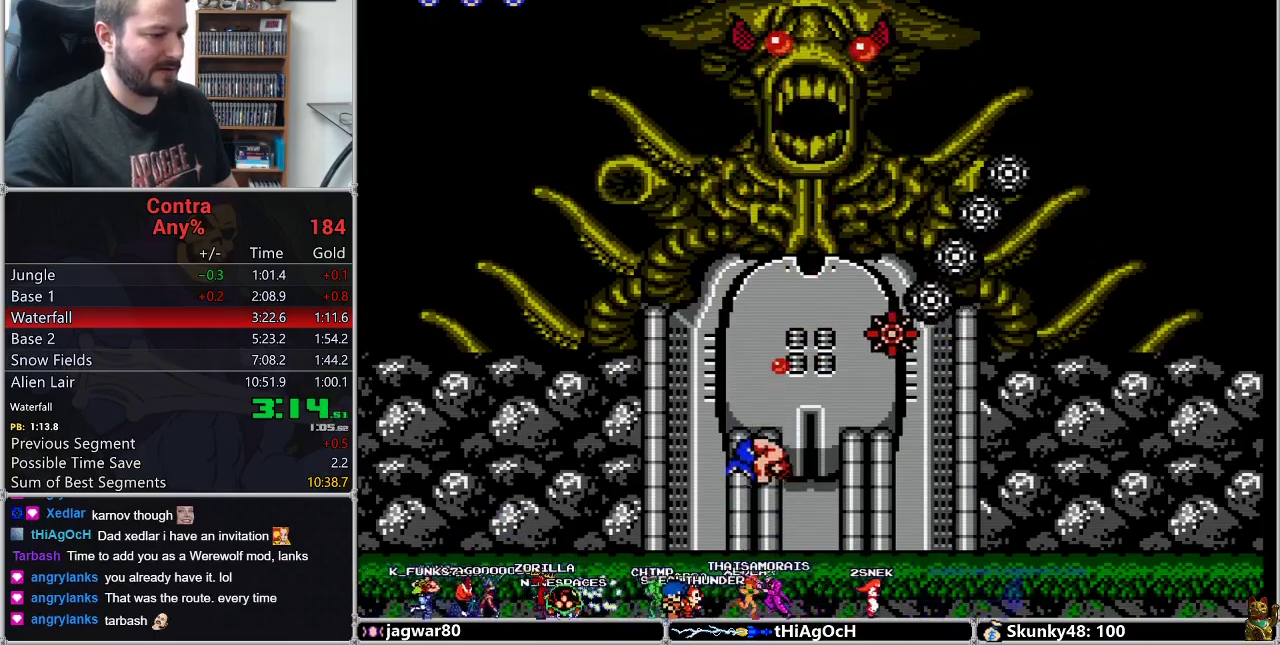
{"buttons": ["B", "DPAD_UP"], "events": [[67, "B", "up"], [100, "A", "up"], [167, "B", "down"], [183, "B", "up"], [250, "B", "down"], [283, "B", "up"], [317, "B", "down"], [383, "B", "up"], [417, "B", "down"], [467, "B", "up"], [500, "B", "down"]]}
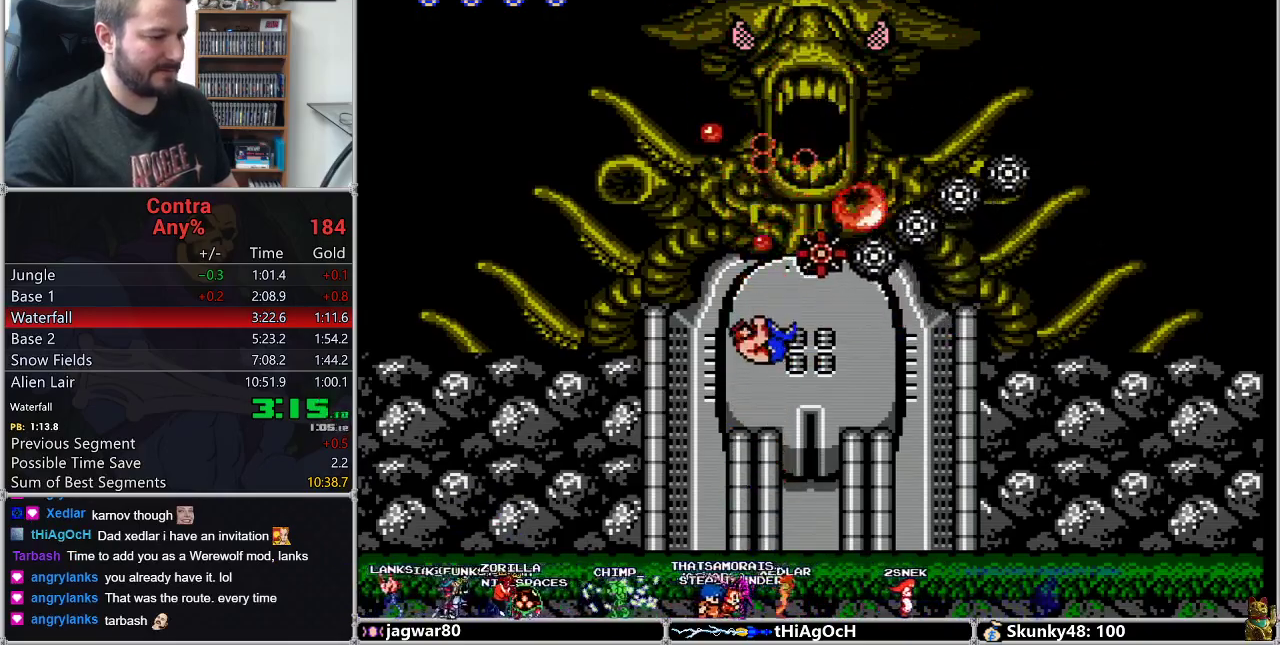
{"buttons": [], "events": [[33, "B", "up"], [100, "B", "down"], [117, "B", "up"], [150, "B", "down"], [250, "B", "up"], [317, "B", "down"], [350, "B", "up"], [433, "DPAD_UP", "up"]]}